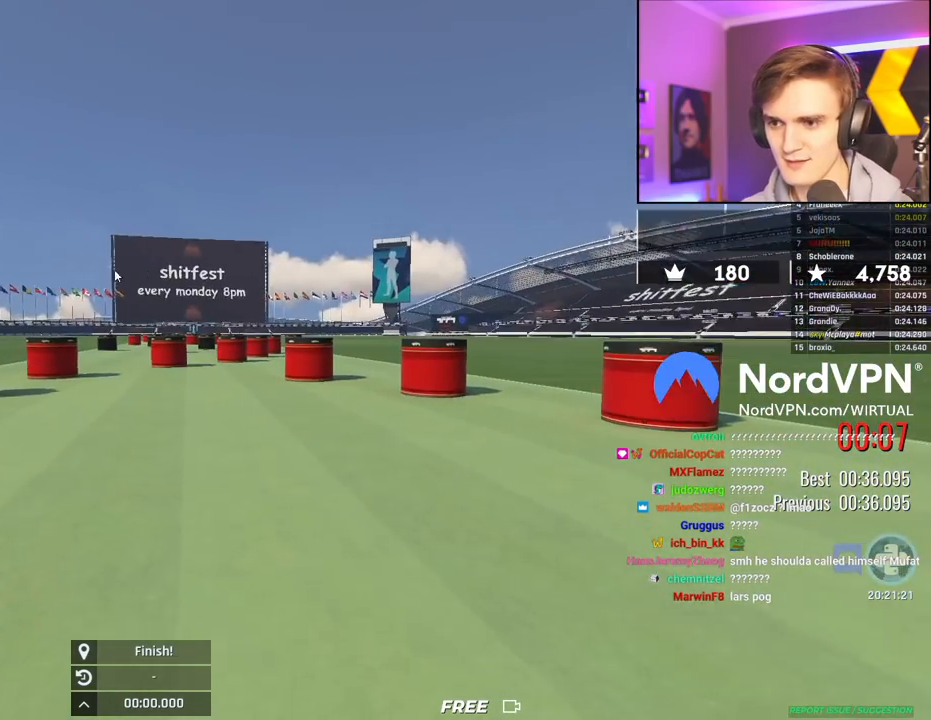
Gameplay with keyboard; each line is a JSON object with the keys held at the frame after it. "events" lists presses ("down") and releases ("up") of "brake", "down", "left", "right" and "up" between this image and that frame as [ms after this image, input, new state], when the widget could be followed in between. No other keys are recorded. Mouse input is not recorded. Key names are as the overlay labels them; some are game actions (e.g. jump) rather than physical keys.
{"keys": ["right", "up"], "events": [[300, "up", "down"], [384, "right", "down"]]}
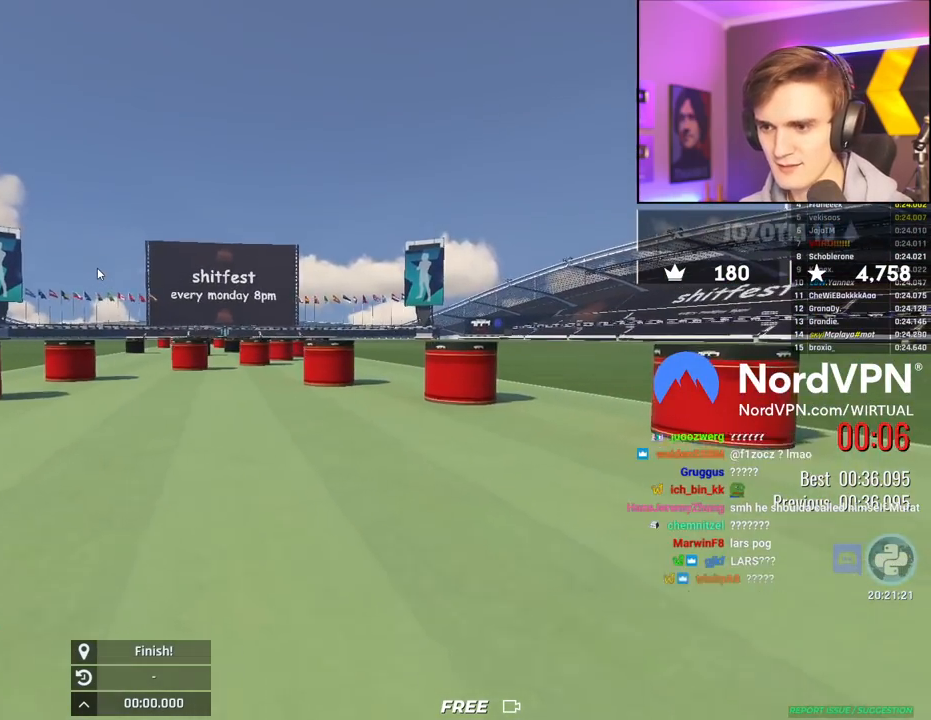
{"keys": ["left", "up"], "events": [[34, "right", "up"], [84, "right", "down"], [117, "right", "up"], [350, "left", "down"], [450, "left", "up"], [500, "left", "down"]]}
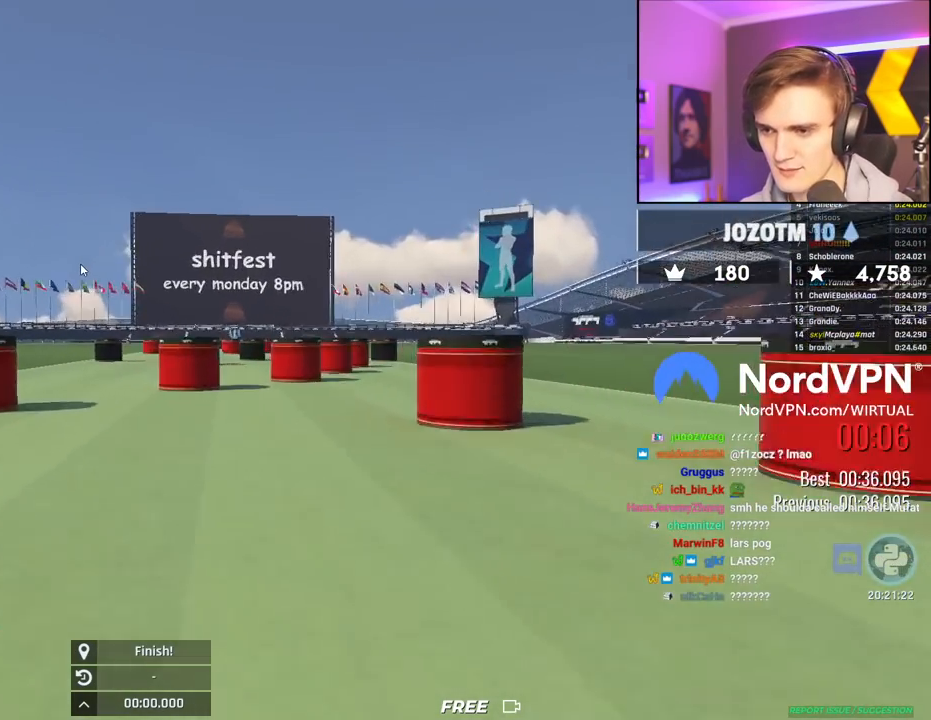
{"keys": ["up"], "events": [[100, "left", "up"]]}
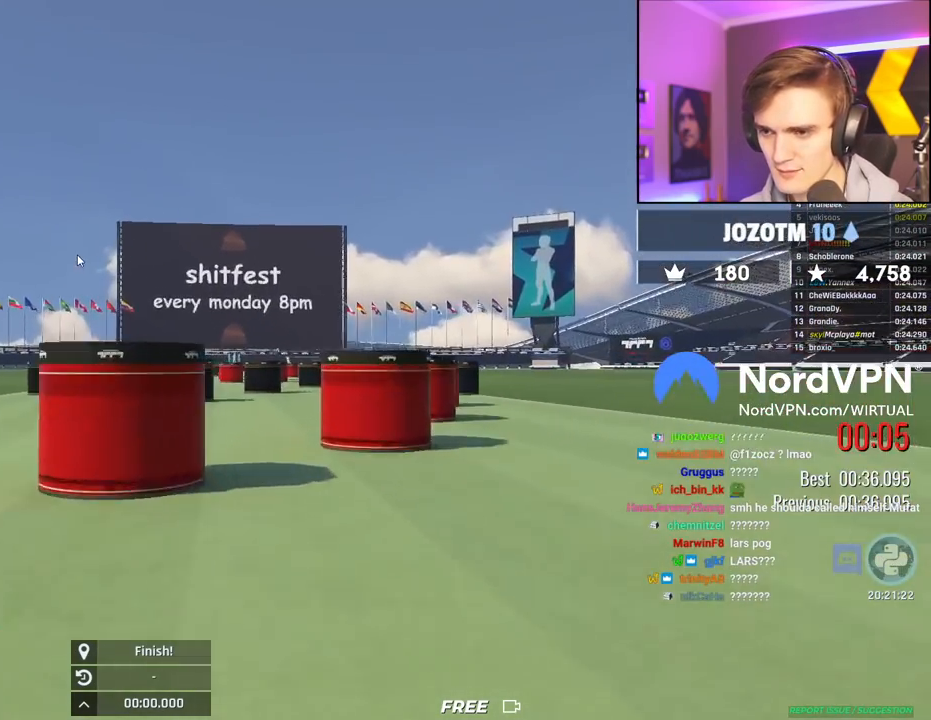
{"keys": ["up"], "events": []}
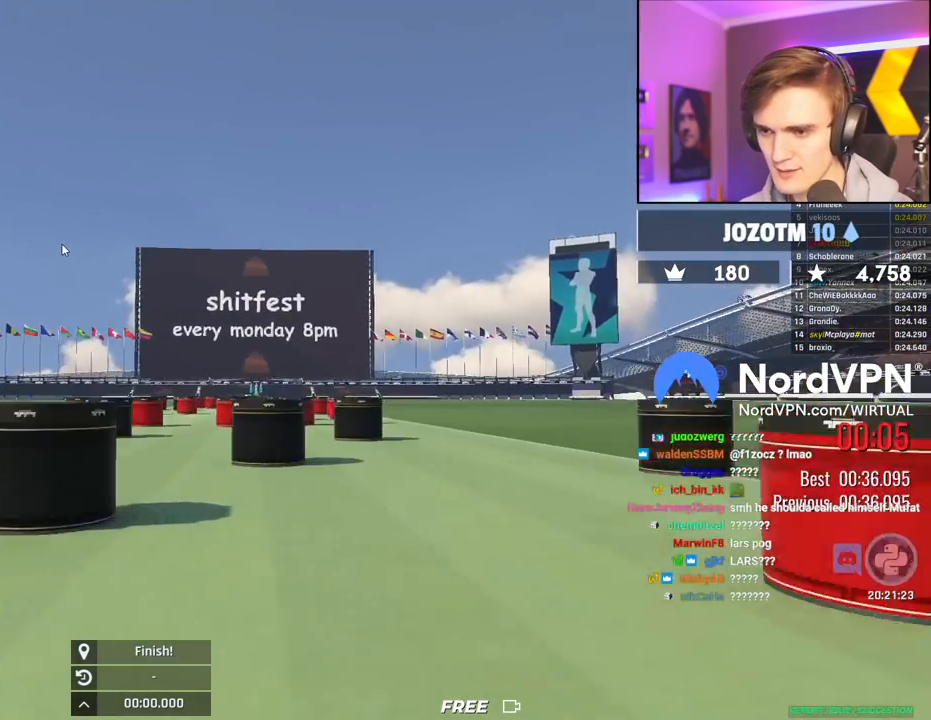
{"keys": ["up"], "events": [[117, "left", "down"], [317, "left", "up"]]}
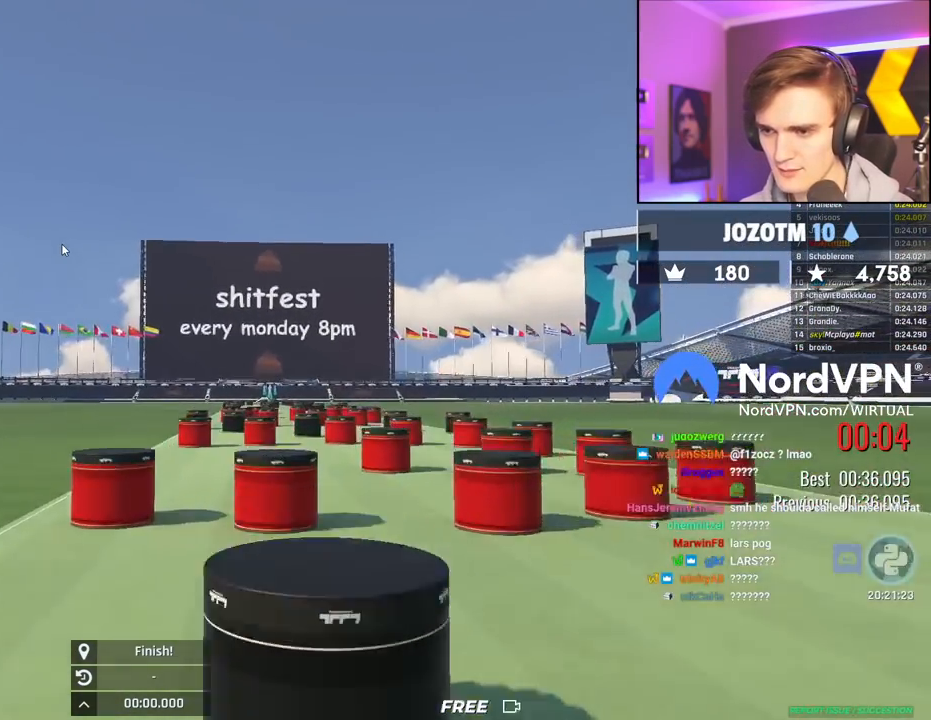
{"keys": ["up"], "events": []}
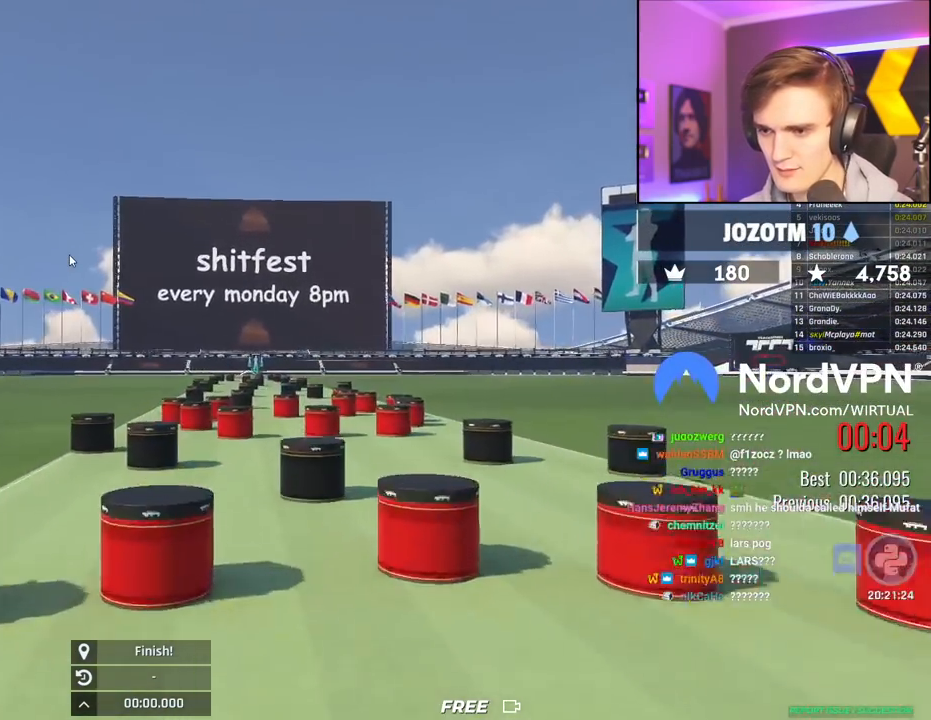
{"keys": ["up"], "events": []}
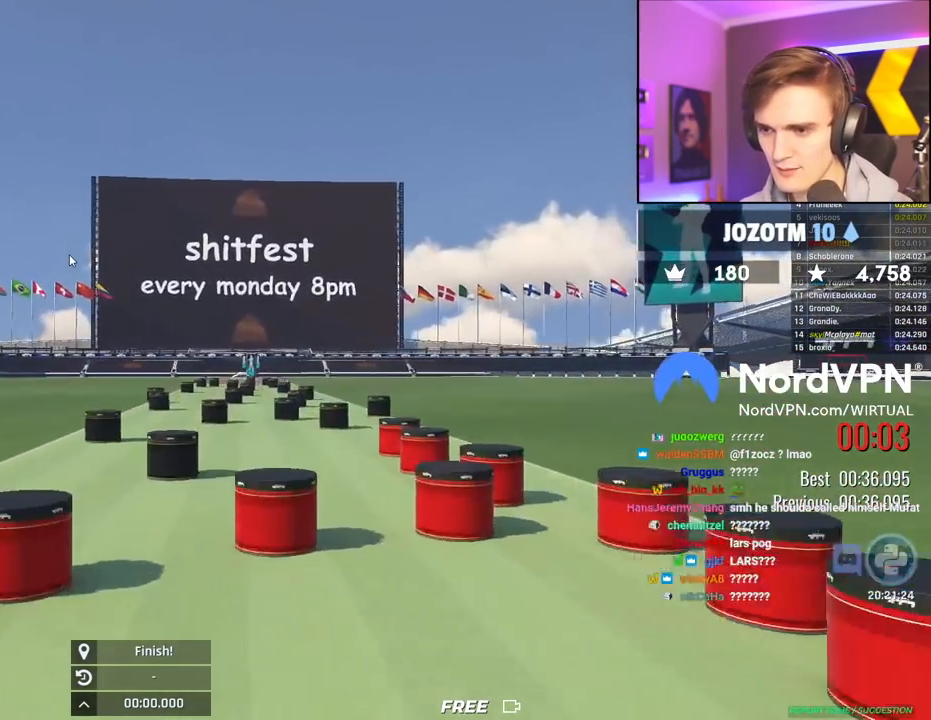
{"keys": ["left", "up"], "events": [[267, "left", "down"]]}
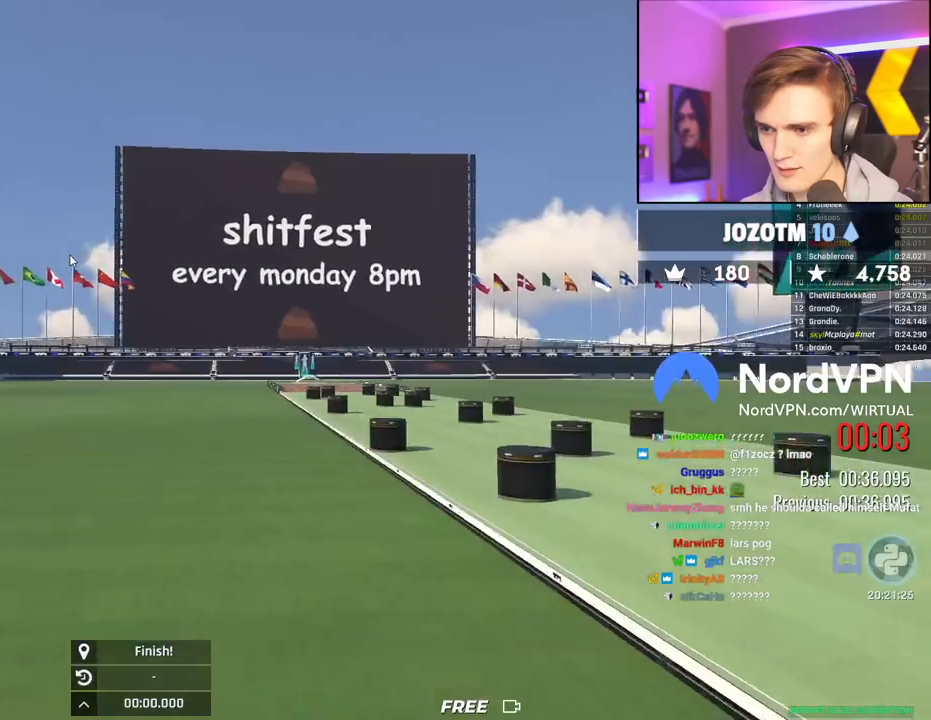
{"keys": ["left"], "events": [[50, "left", "up"], [417, "up", "up"], [450, "left", "down"]]}
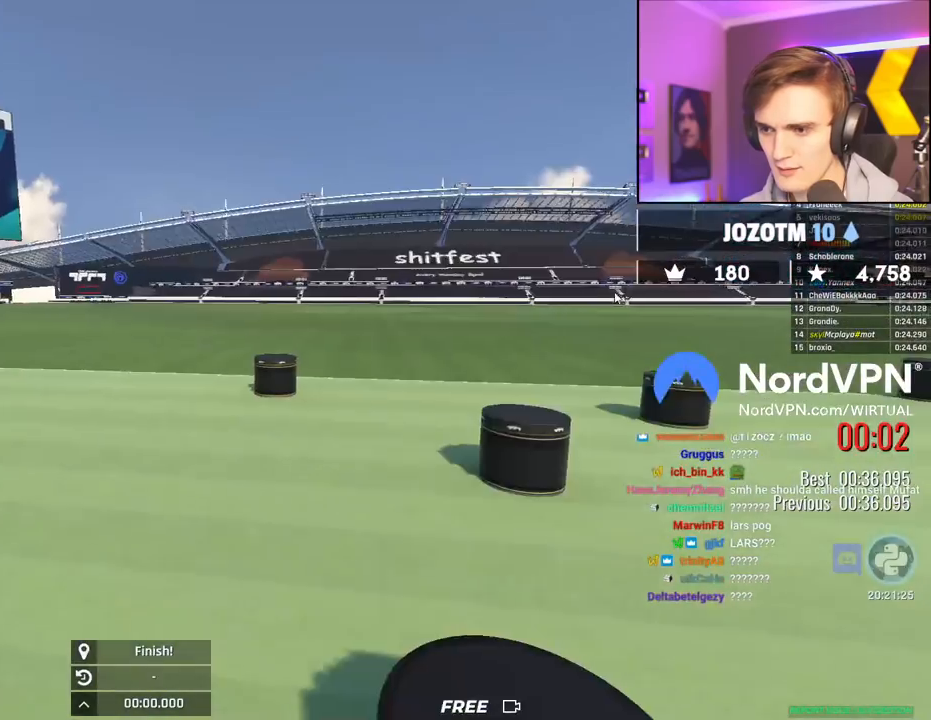
{"keys": ["left", "up"], "events": [[250, "up", "down"]]}
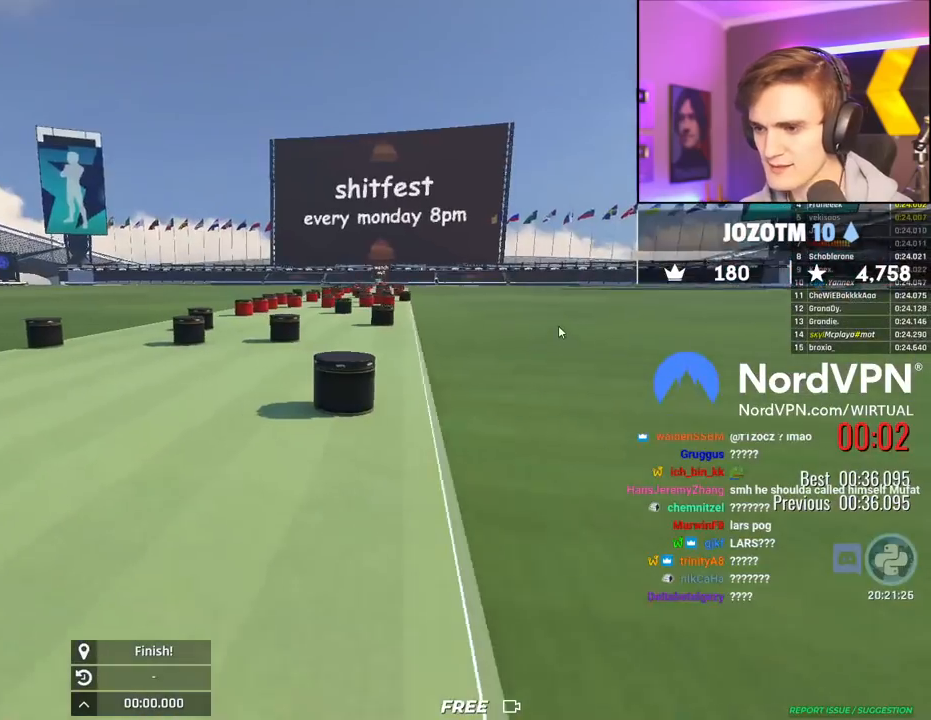
{"keys": ["up"], "events": [[167, "left", "up"]]}
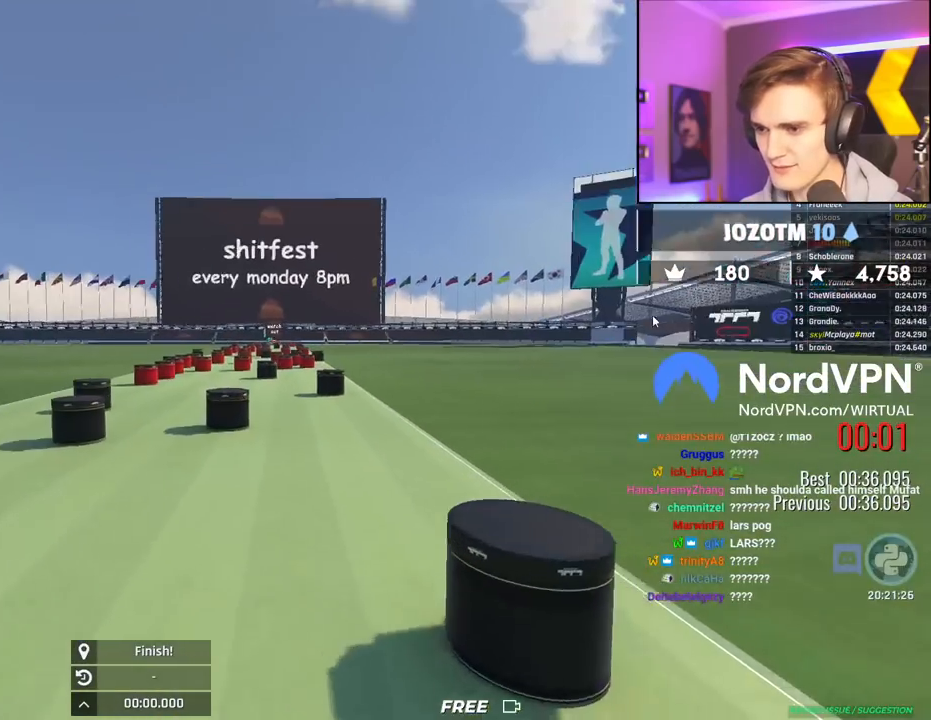
{"keys": ["up"], "events": []}
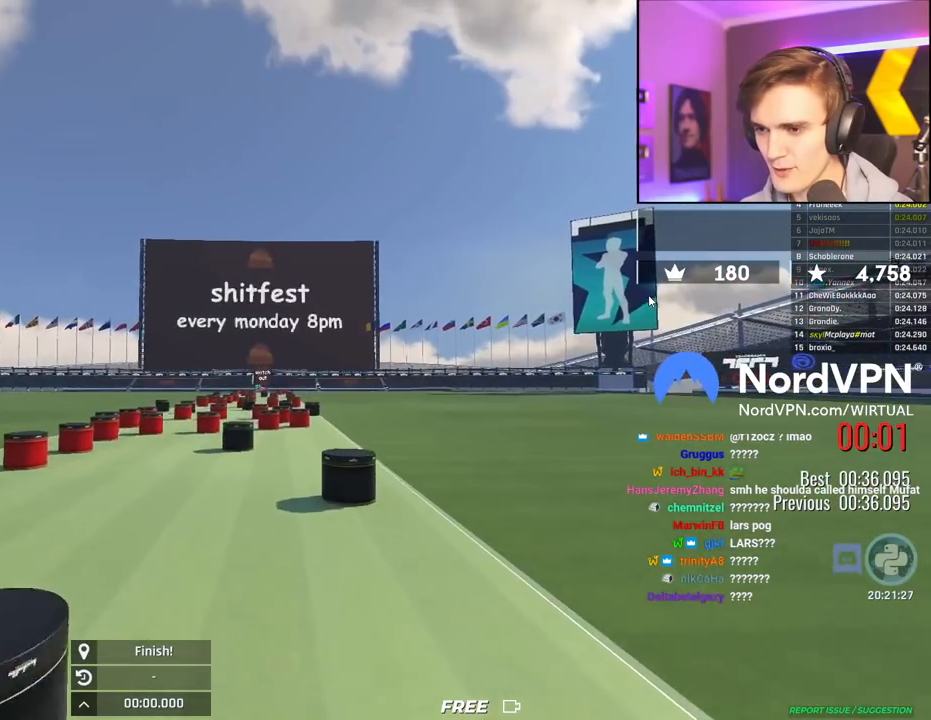
{"keys": ["left", "up"], "events": [[484, "left", "down"]]}
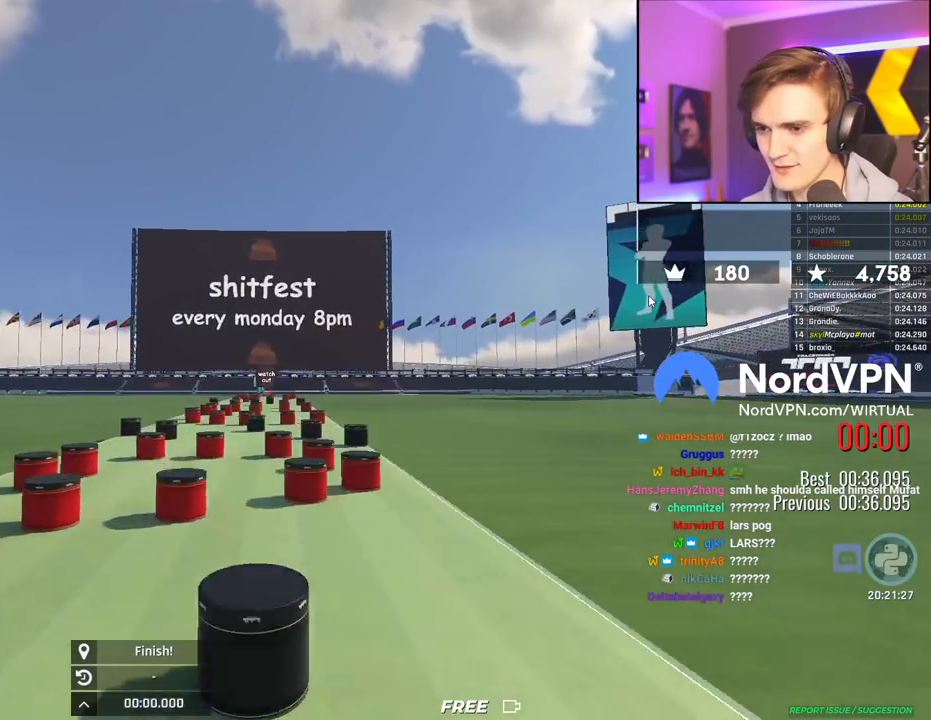
{"keys": [], "events": [[84, "left", "up"], [400, "up", "up"]]}